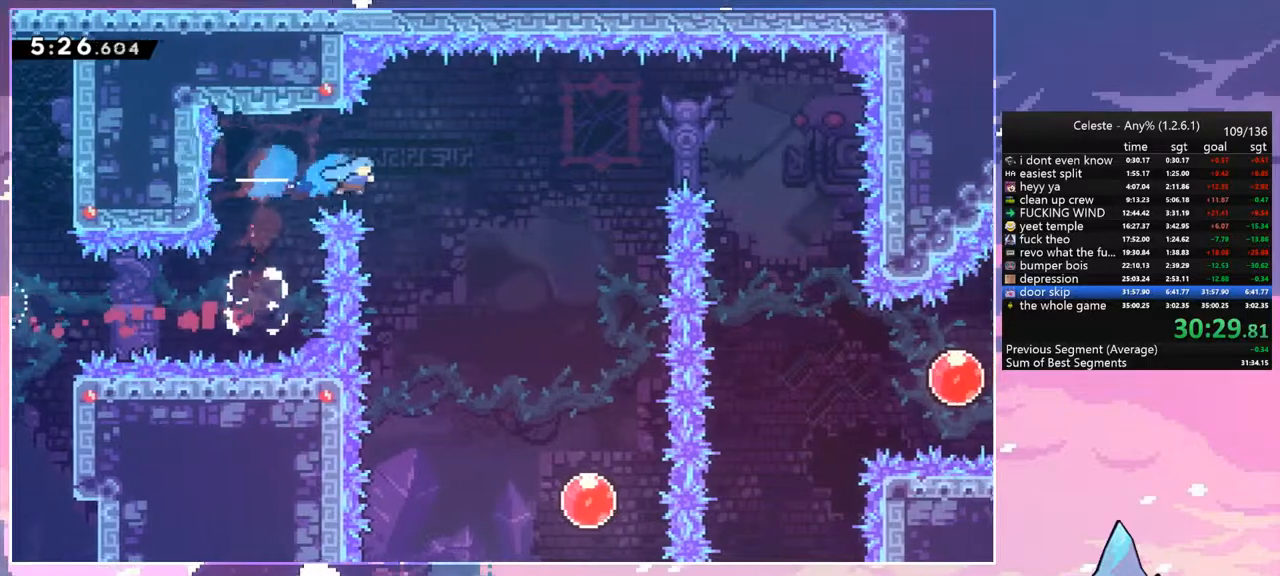
Gameplay with keyboard; each line is a JSON object with the keys held at the frame after it. "events" lists presses ("down") and releases ("up") of "dash", "down", "grab", "jump", "jump2", "left", "menu", "right", "skip" and "up" between this image and that frame as [ms after this image, input, new state], when the widget could be followed in between. No other keys are recorded. Mouse input is not recorded. Key names are as the overlay labels them; some are game actions (e.g. jump) rather than physical keys.
{"keys": ["down", "right"], "events": []}
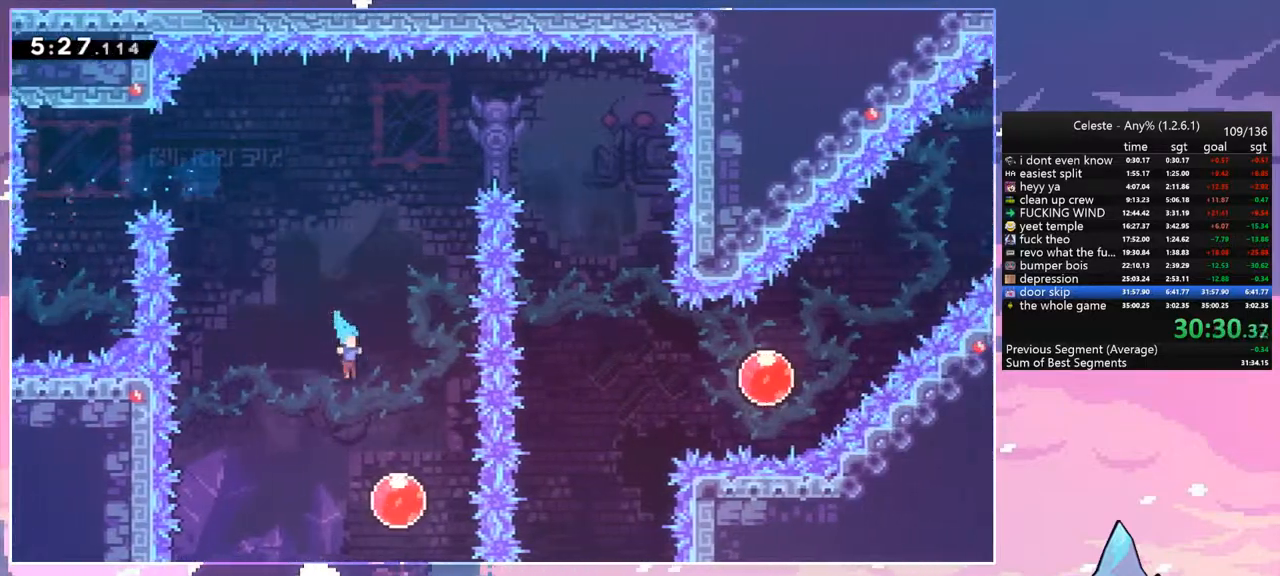
{"keys": ["up"], "events": [[100, "down", "up"], [183, "right", "up"], [183, "up", "down"], [233, "dash", "down"], [383, "dash", "up"]]}
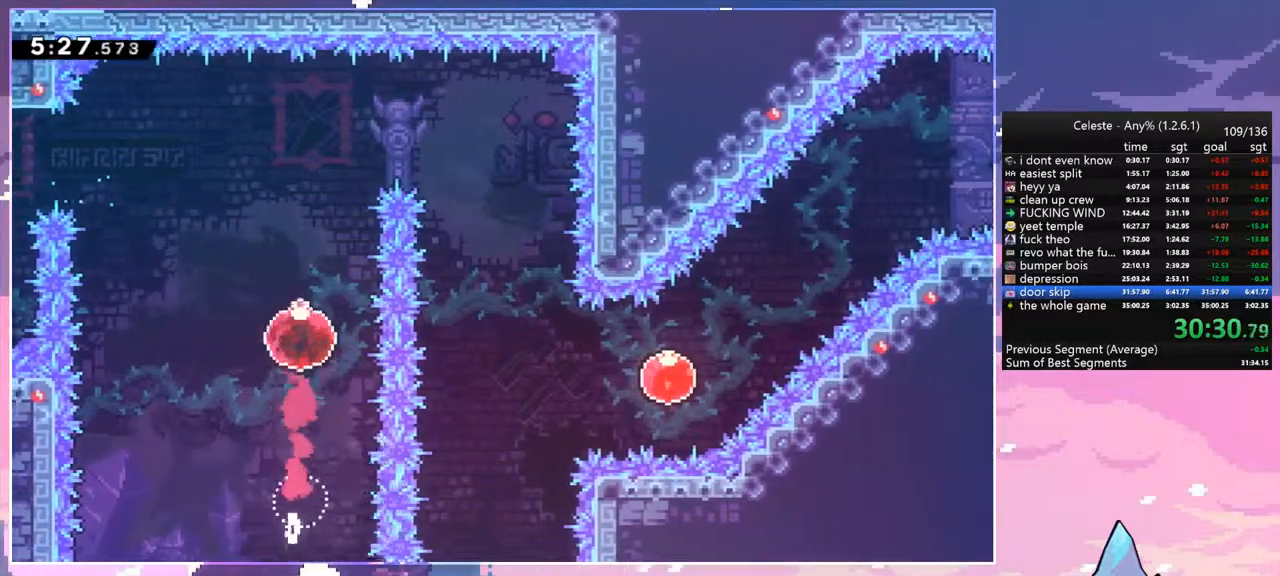
{"keys": ["right"], "events": [[200, "up", "up"], [300, "dash", "down"], [300, "right", "down"], [433, "dash", "up"]]}
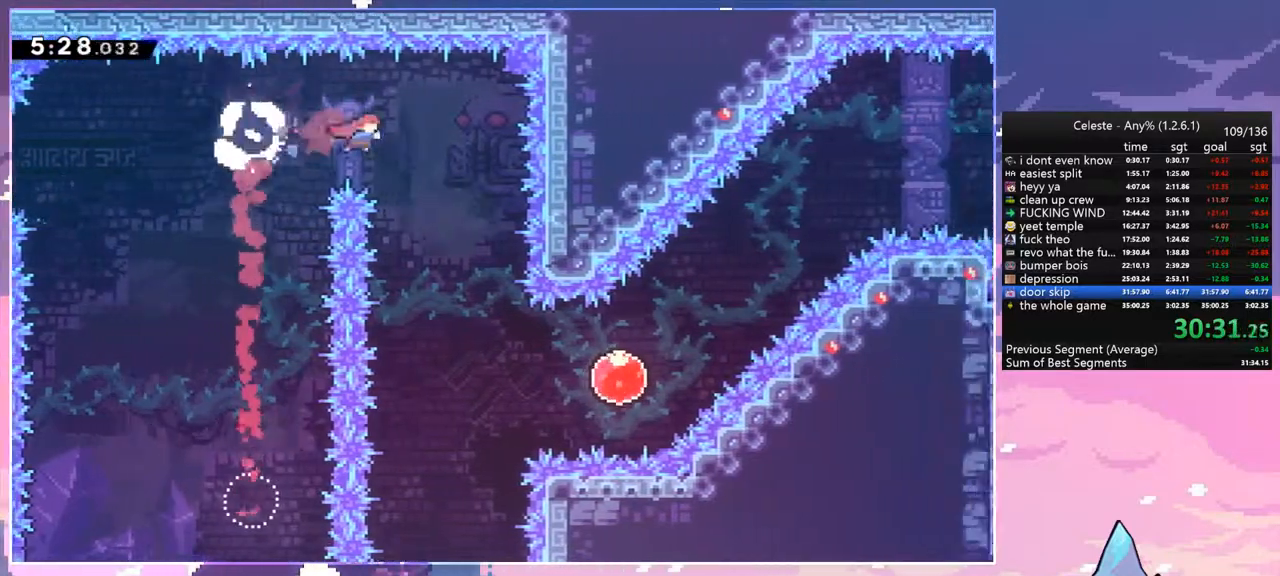
{"keys": ["down", "right"], "events": [[33, "right", "up"], [317, "down", "down"], [317, "right", "down"], [417, "dash", "down"], [500, "dash", "up"]]}
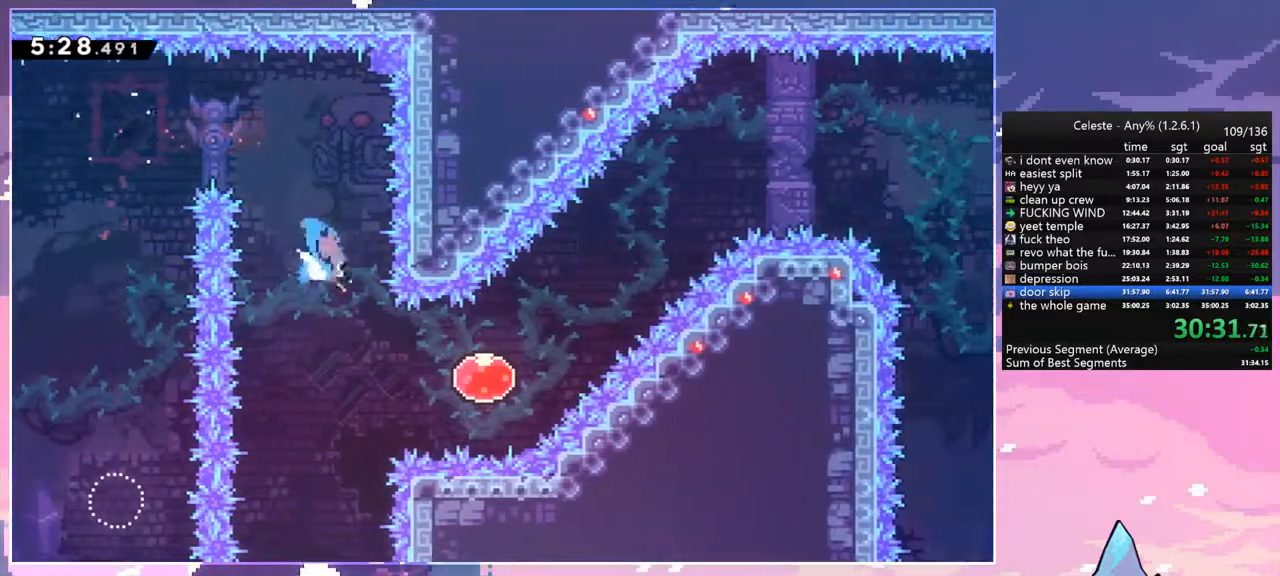
{"keys": ["right"], "events": [[100, "down", "up"], [183, "up", "down"], [233, "dash", "down"], [383, "dash", "up"], [433, "up", "up"]]}
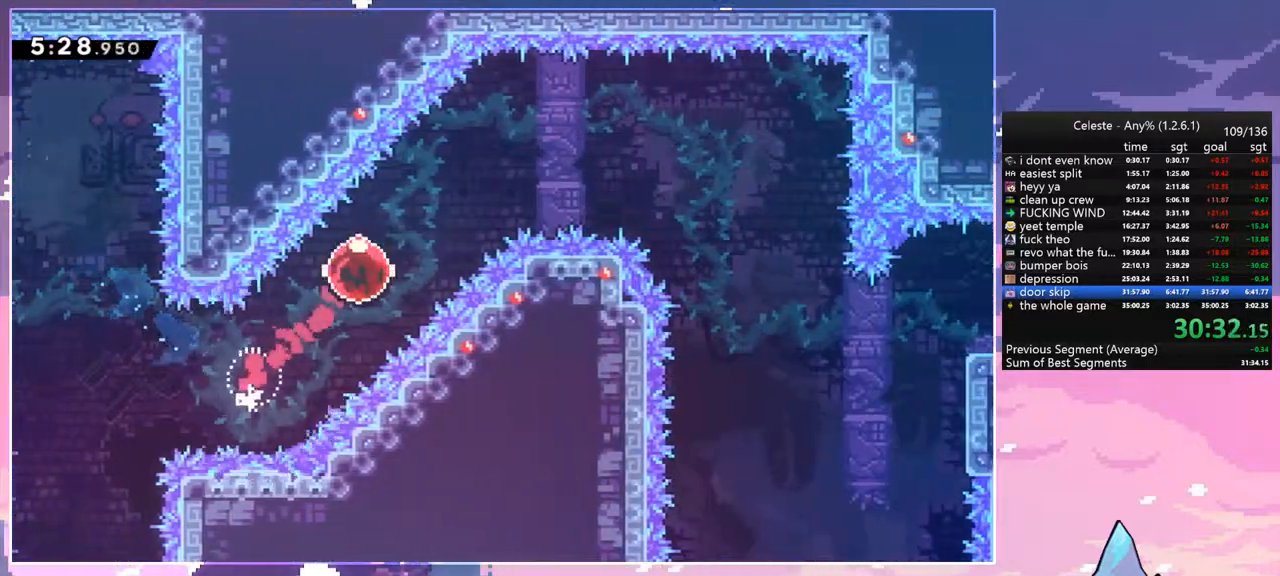
{"keys": ["right"], "events": [[350, "dash", "down"], [483, "dash", "up"]]}
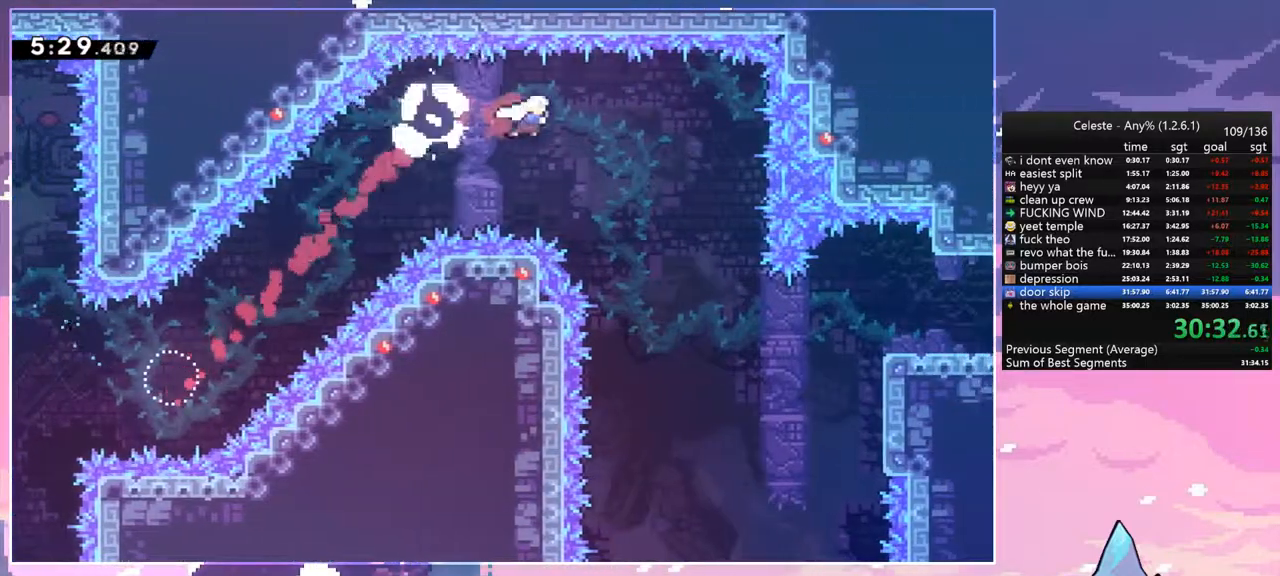
{"keys": ["right"], "events": []}
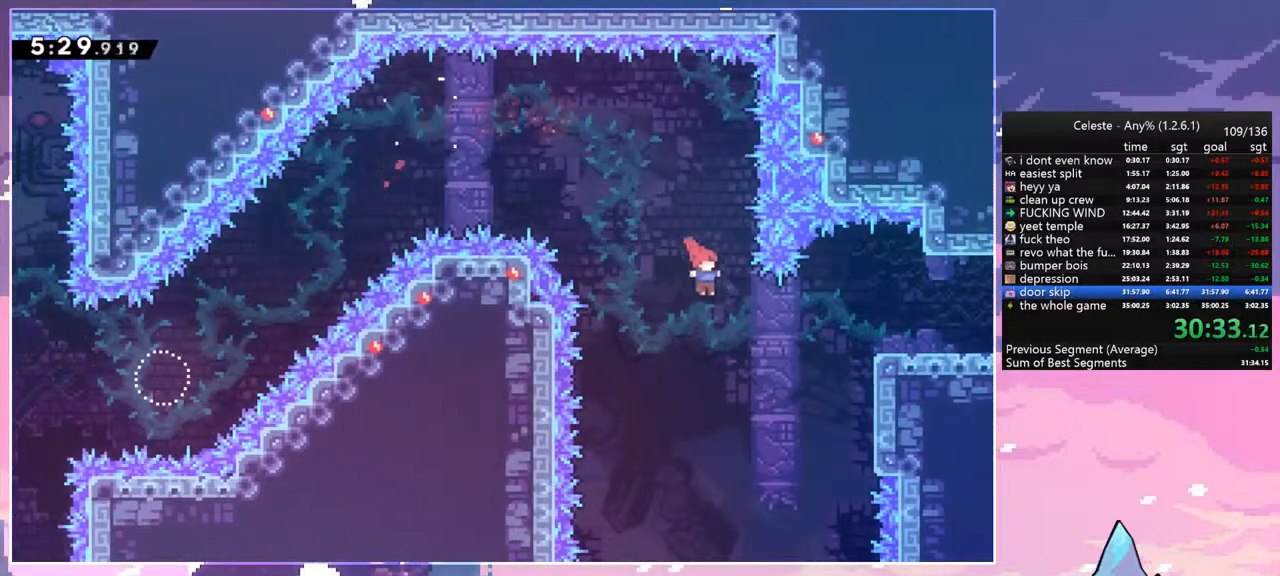
{"keys": ["down", "right"], "events": [[100, "dash", "down"], [233, "dash", "up"], [283, "right", "up"], [467, "down", "down"], [467, "right", "down"]]}
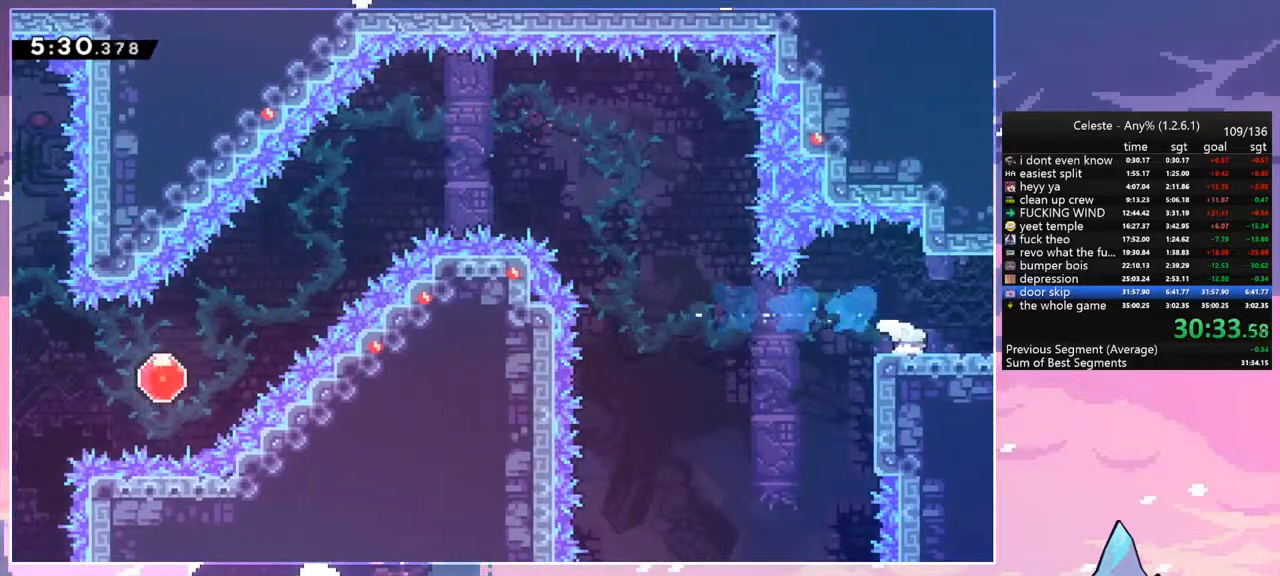
{"keys": ["jump", "right"], "events": [[17, "dash", "down"], [67, "jump", "down"], [167, "dash", "up"], [167, "down", "up"]]}
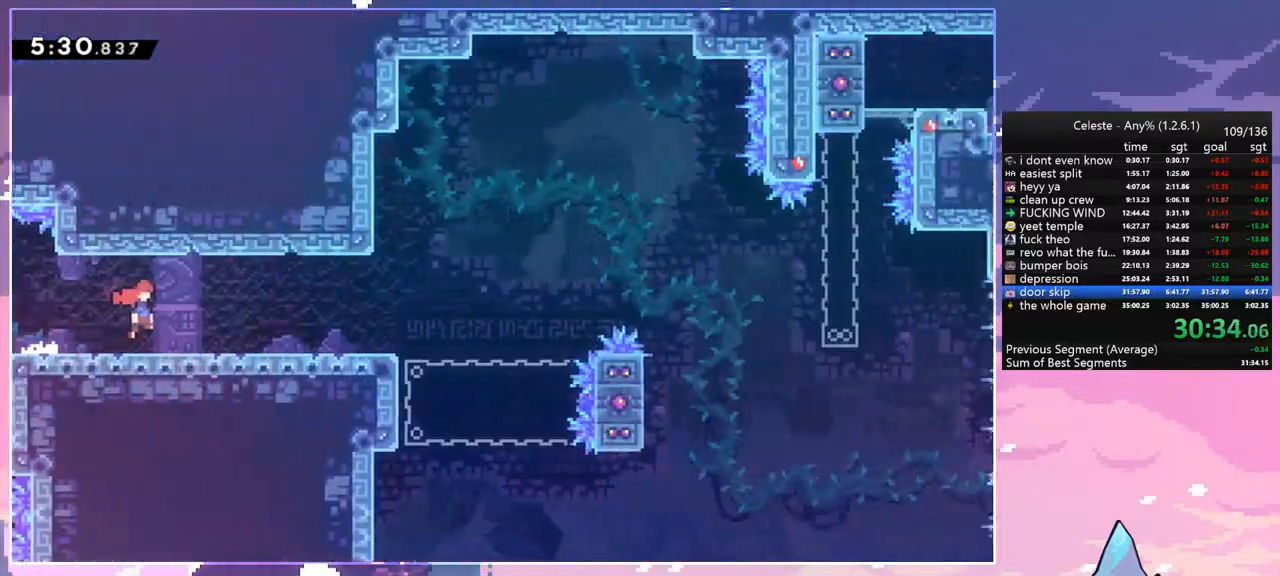
{"keys": ["dash", "down", "right"], "events": [[417, "dash", "down"], [417, "down", "down"], [450, "jump", "up"]]}
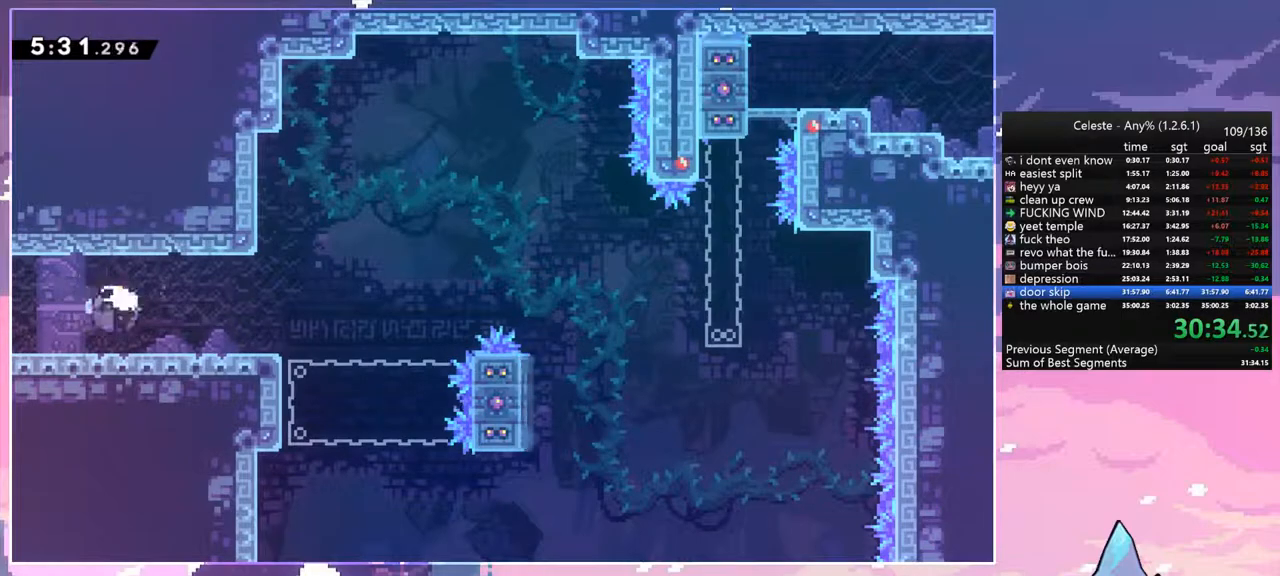
{"keys": ["jump", "right", "up"], "events": [[100, "down", "up"], [150, "jump", "down"], [183, "up", "down"], [233, "dash", "up"]]}
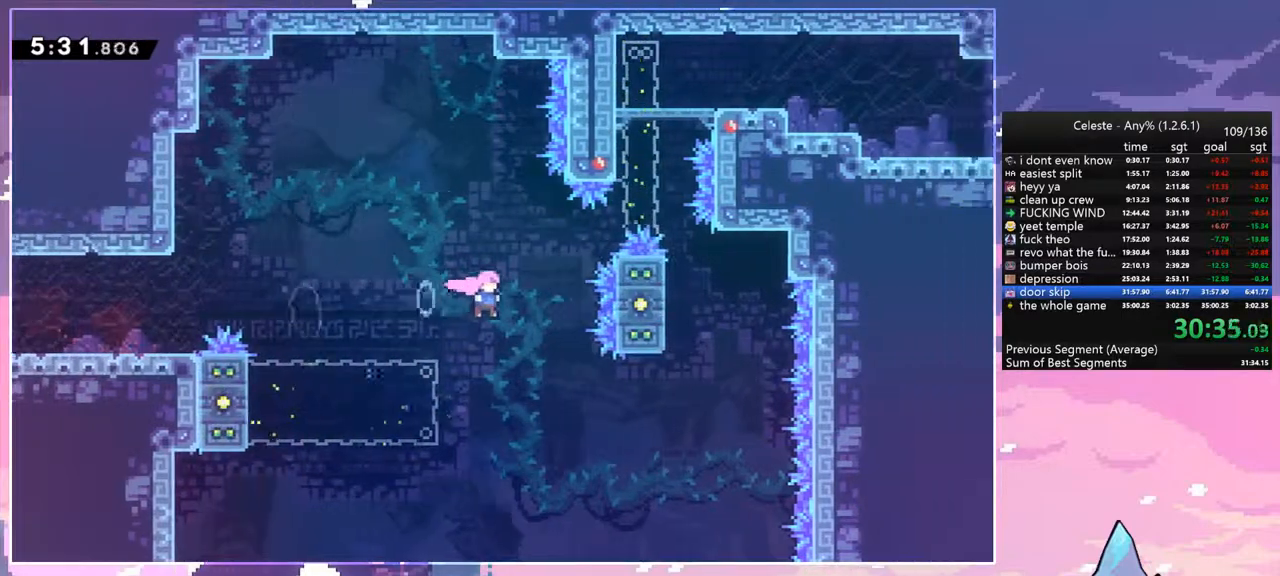
{"keys": ["dash", "up"], "events": [[67, "dash", "down"], [67, "jump", "up"], [200, "dash", "up"], [433, "dash", "down"], [433, "right", "up"]]}
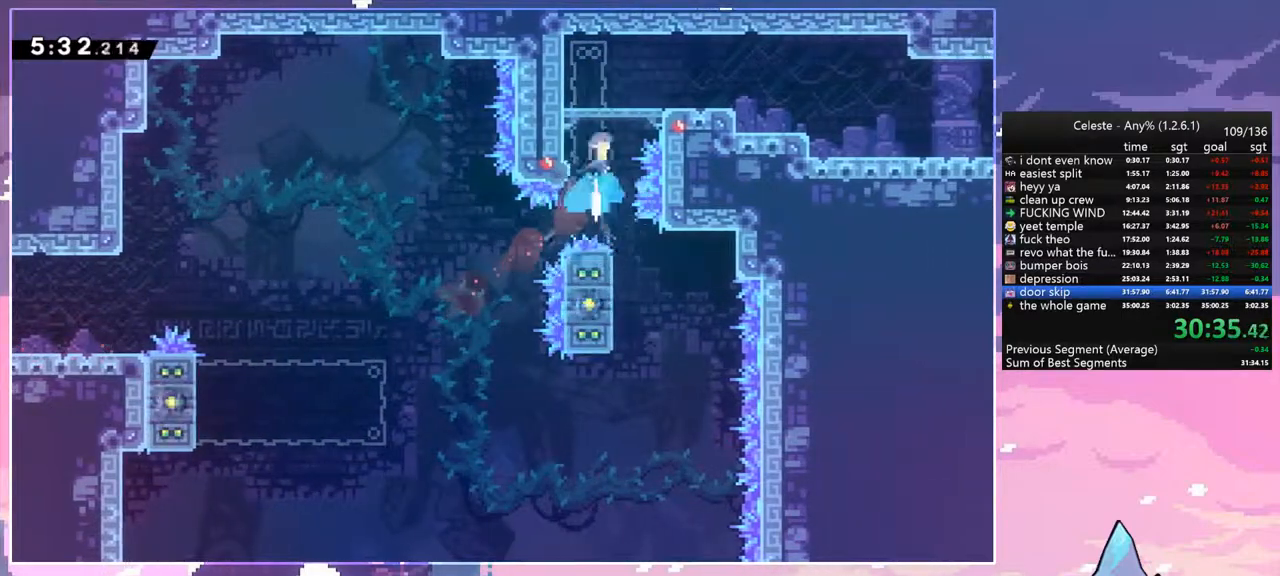
{"keys": ["dash", "down", "right"], "events": [[33, "dash", "up"], [133, "up", "up"], [317, "down", "down"], [367, "right", "down"], [500, "dash", "down"]]}
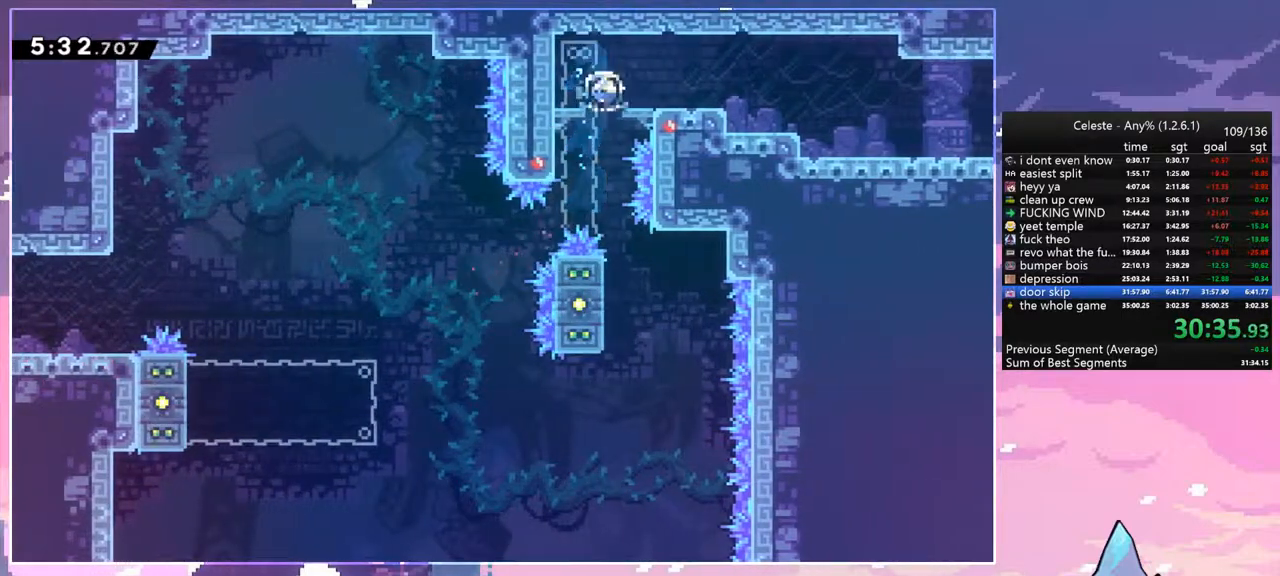
{"keys": ["down", "jump", "right"], "events": [[233, "jump", "down"], [333, "jump", "up"], [467, "dash", "up"], [467, "jump", "down"]]}
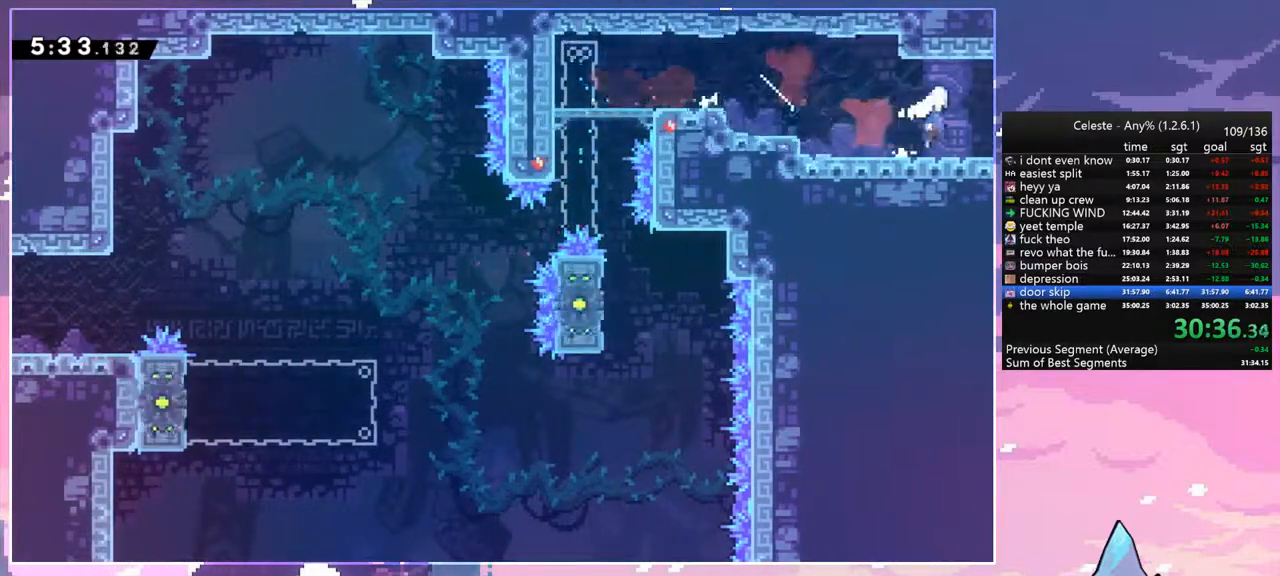
{"keys": ["jump", "right"], "events": [[17, "down", "up"]]}
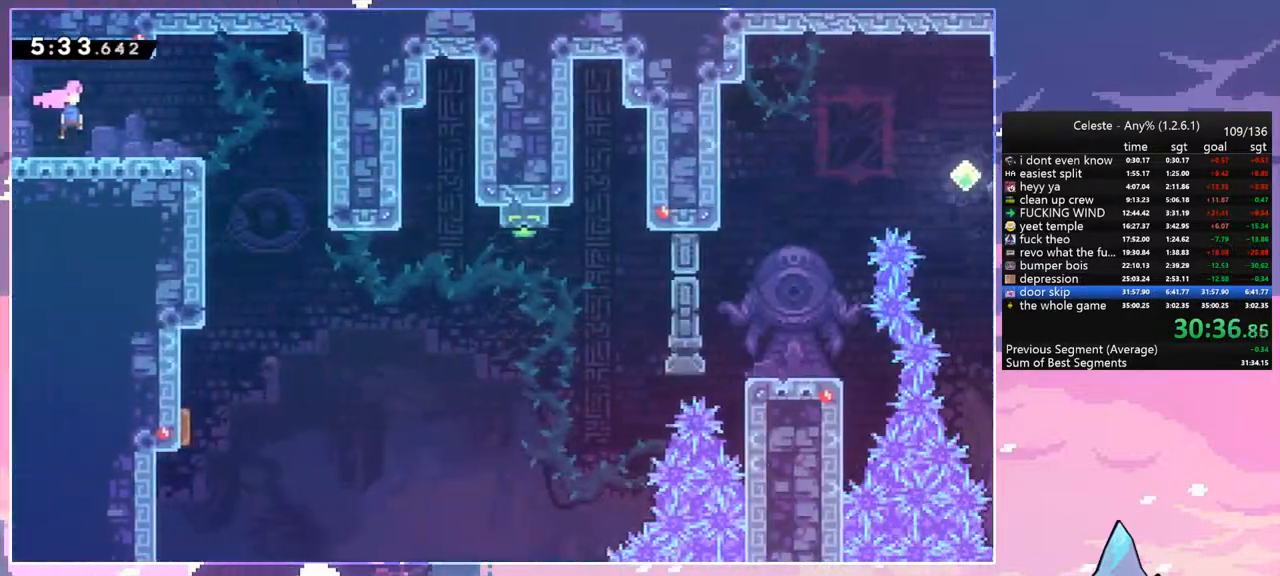
{"keys": [], "events": [[317, "jump", "up"], [367, "right", "up"]]}
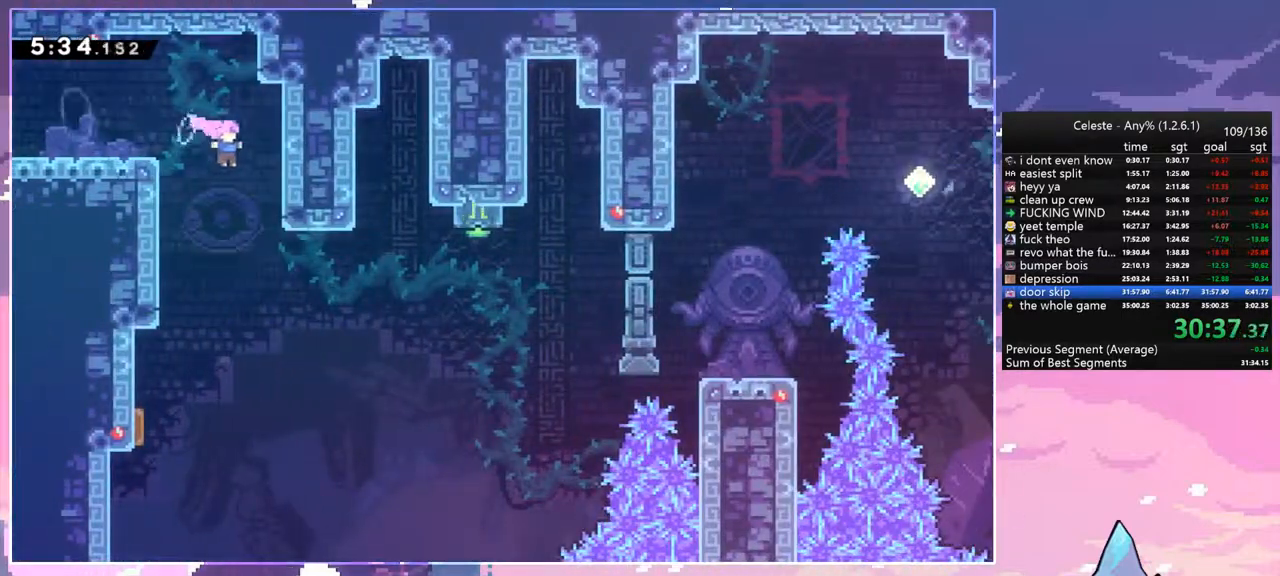
{"keys": ["right", "up"], "events": [[233, "right", "down"], [383, "up", "down"]]}
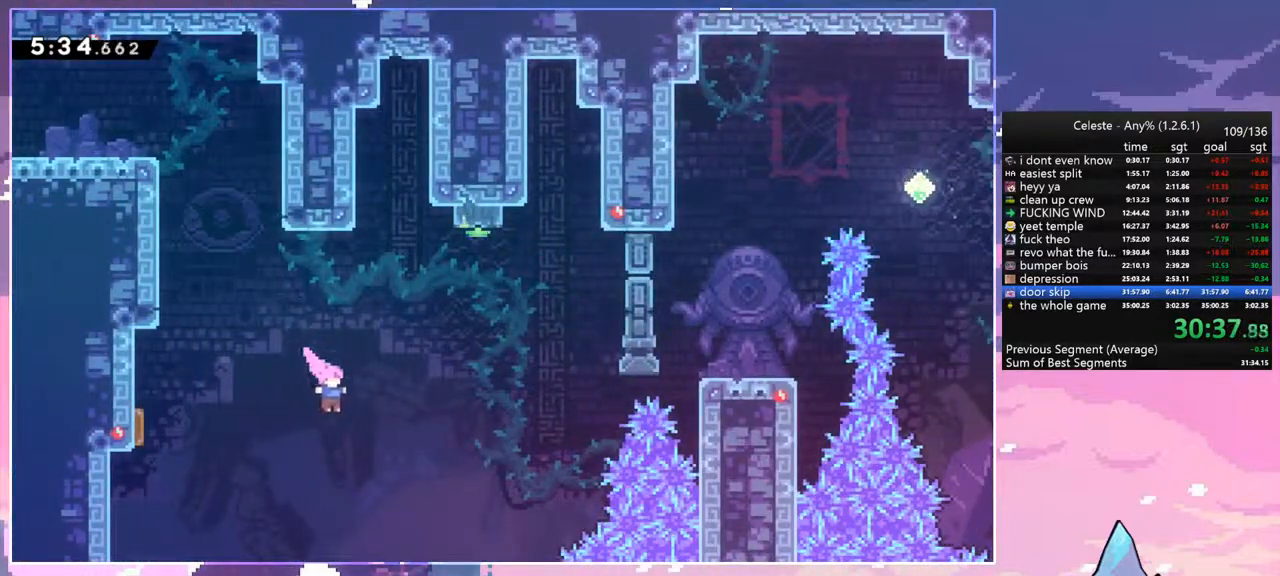
{"keys": ["right"], "events": [[200, "dash", "down"], [350, "dash", "up"], [350, "up", "up"]]}
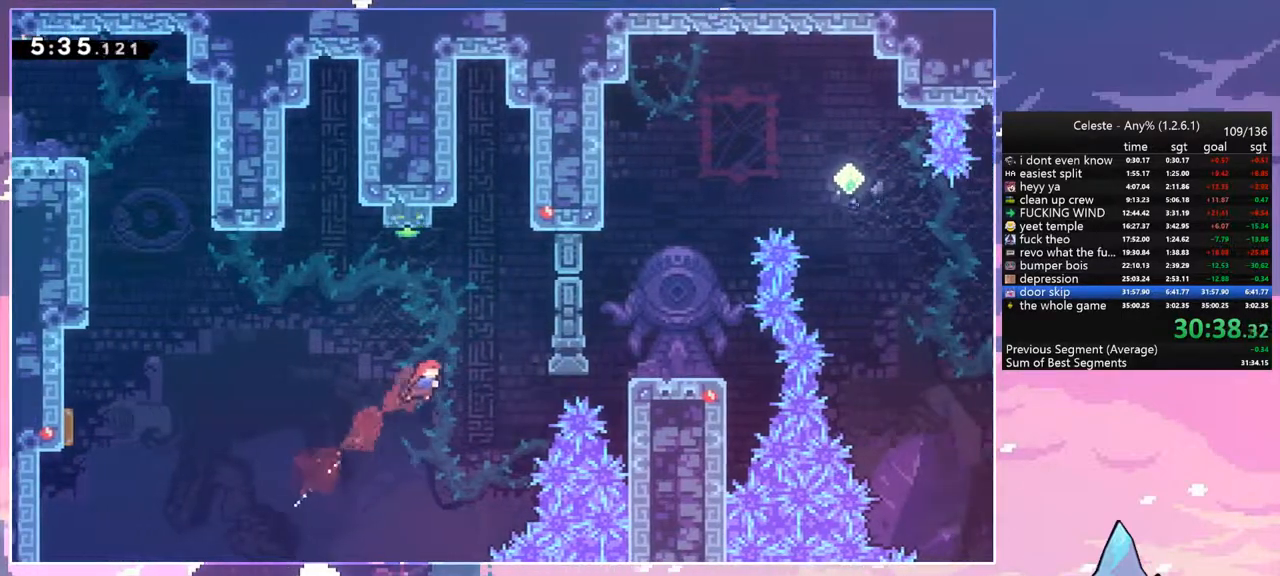
{"keys": ["grab", "jump", "right", "up"], "events": [[83, "skip", "down"], [167, "skip", "up"], [317, "grab", "down"], [367, "up", "down"], [500, "jump", "down"]]}
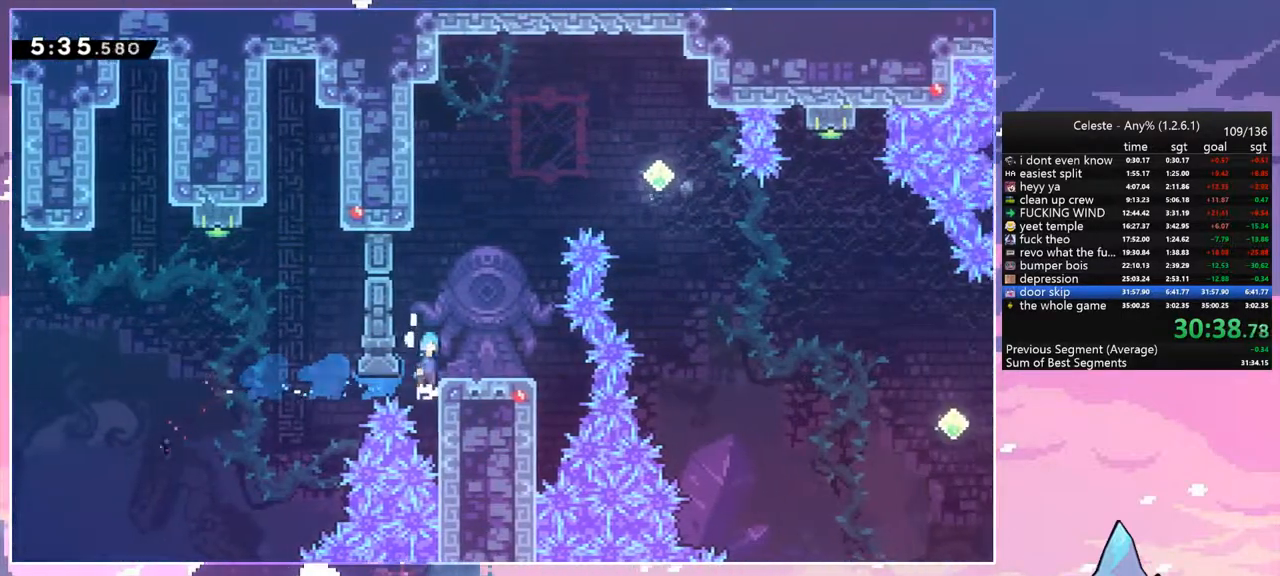
{"keys": ["jump", "right", "up"], "events": [[100, "grab", "up"], [100, "jump", "up"], [150, "right", "up"], [150, "up", "up"], [333, "jump", "down"], [433, "right", "down"], [433, "up", "down"]]}
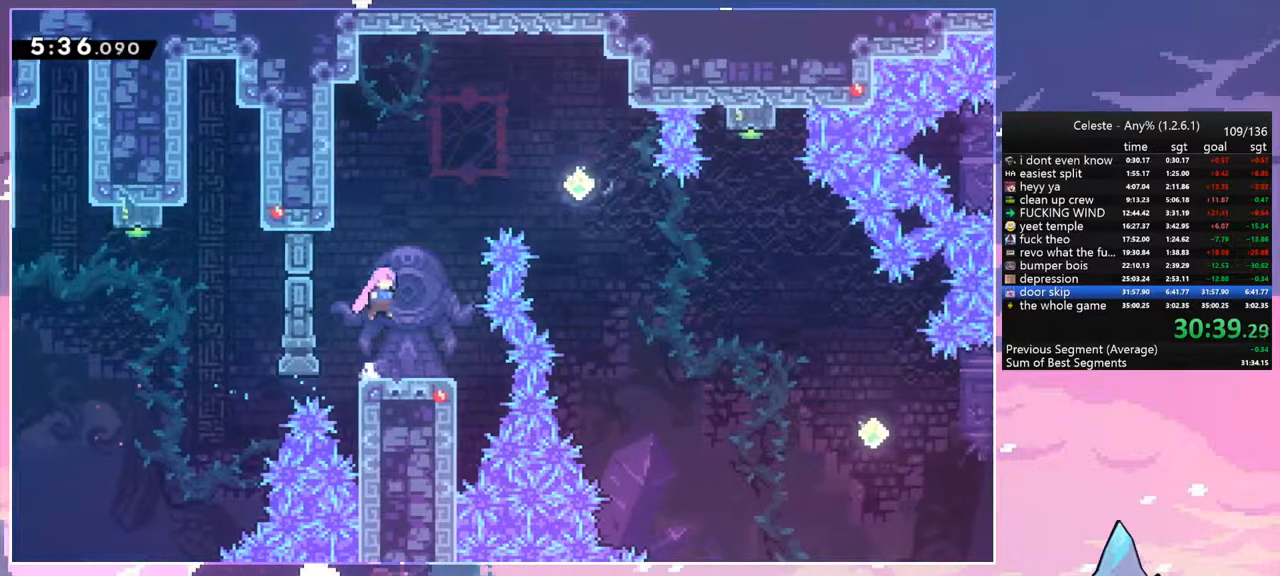
{"keys": ["dash", "down", "right"], "events": [[133, "dash", "down"], [167, "jump", "up"], [300, "dash", "up"], [300, "up", "up"], [433, "down", "down"], [483, "dash", "down"]]}
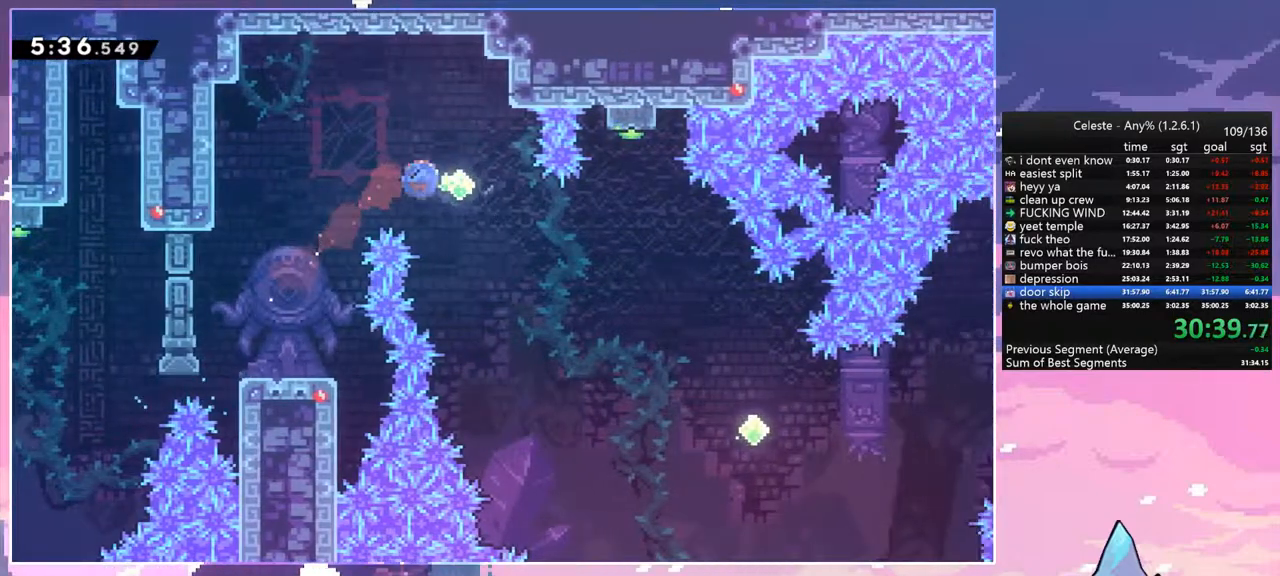
{"keys": ["right"], "events": [[133, "dash", "up"], [183, "down", "up"]]}
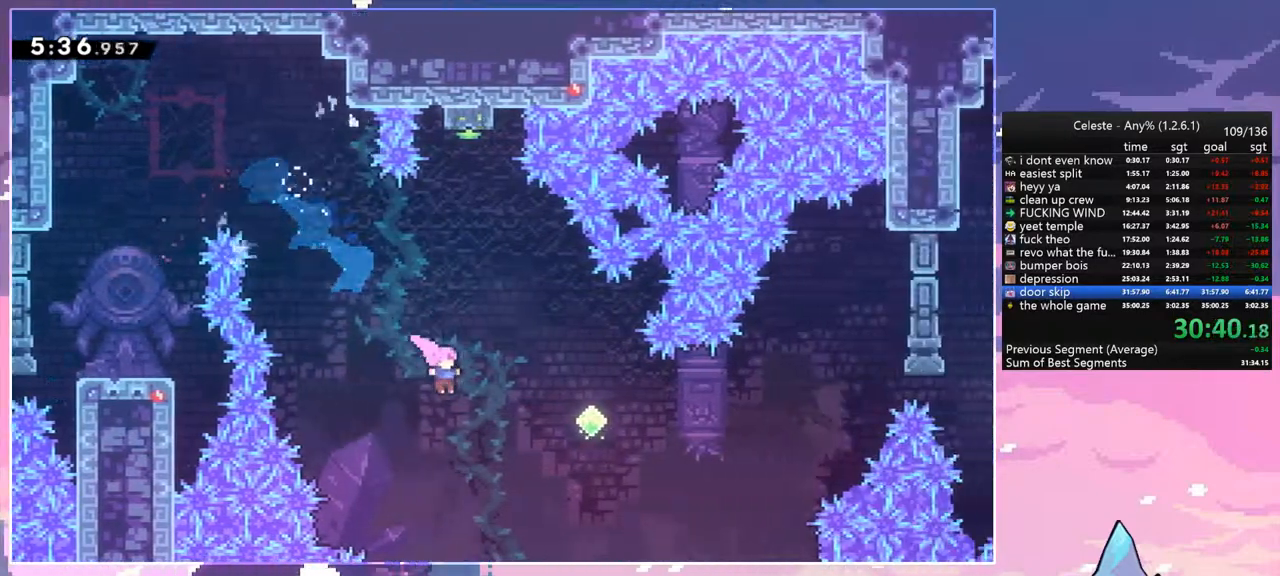
{"keys": ["right", "up"], "events": [[100, "dash", "down"], [183, "dash", "up"], [417, "up", "down"]]}
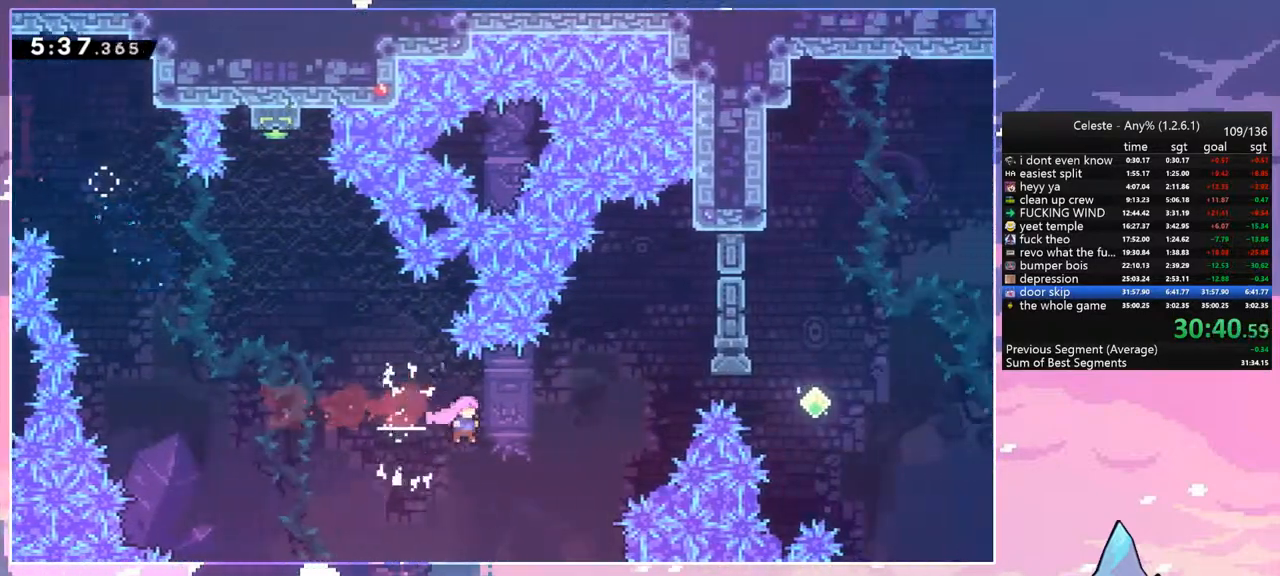
{"keys": ["right"], "events": [[167, "dash", "down"], [250, "dash", "up"], [400, "up", "up"]]}
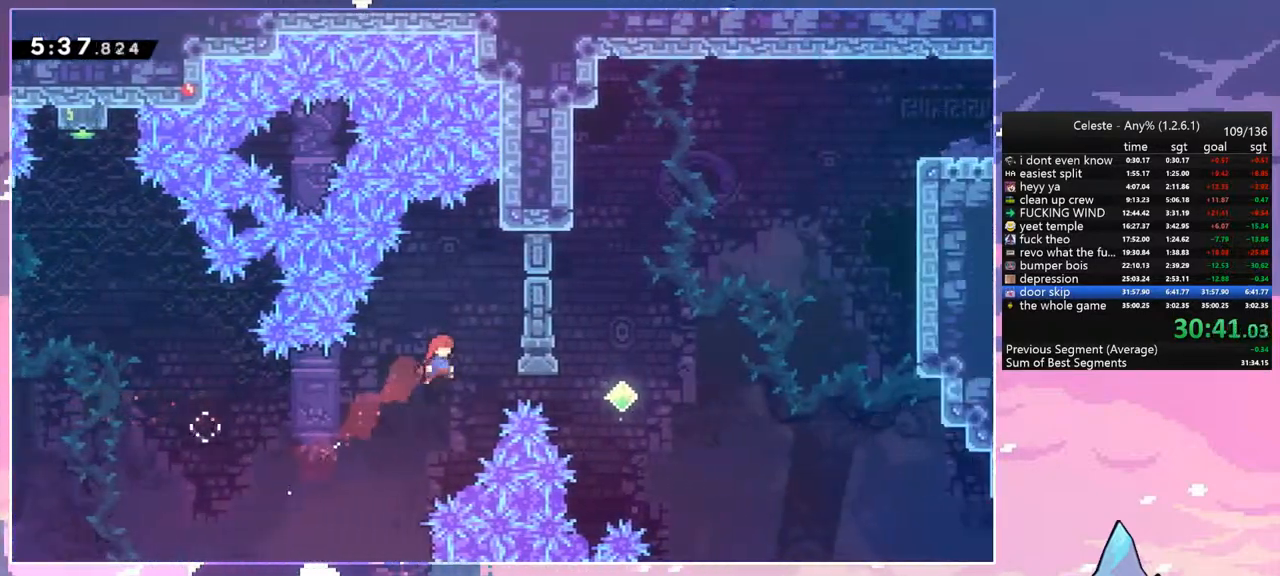
{"keys": ["right", "up"], "events": [[133, "skip", "down"], [267, "skip", "up"], [367, "up", "down"]]}
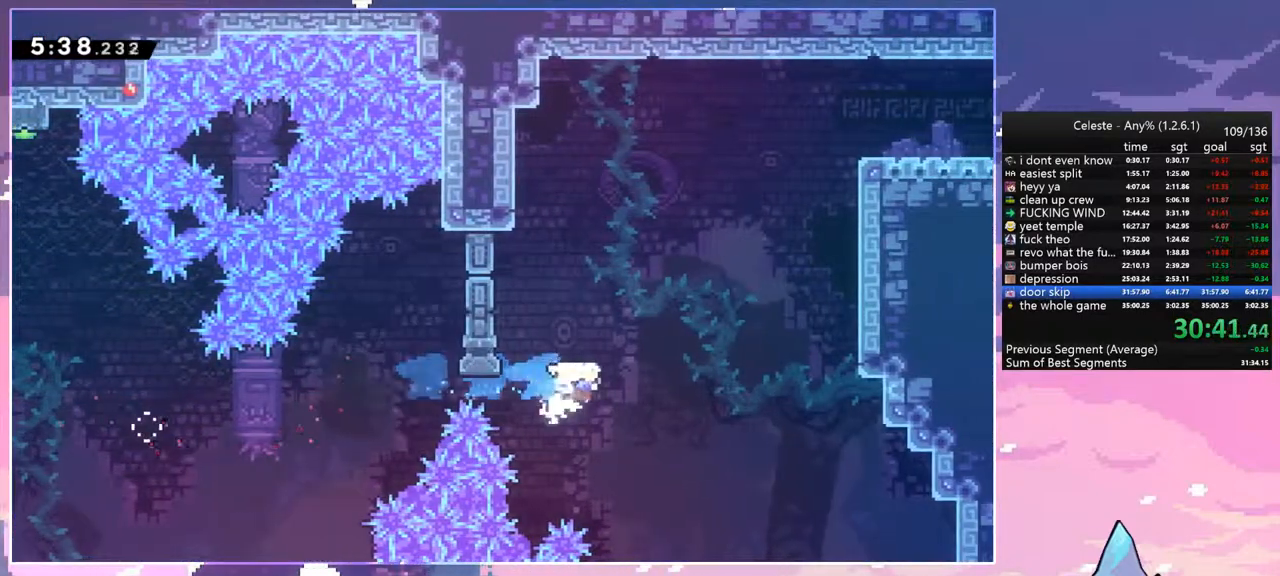
{"keys": ["dash", "right", "up"], "events": [[100, "dash", "down"], [233, "dash", "up"], [433, "dash", "down"]]}
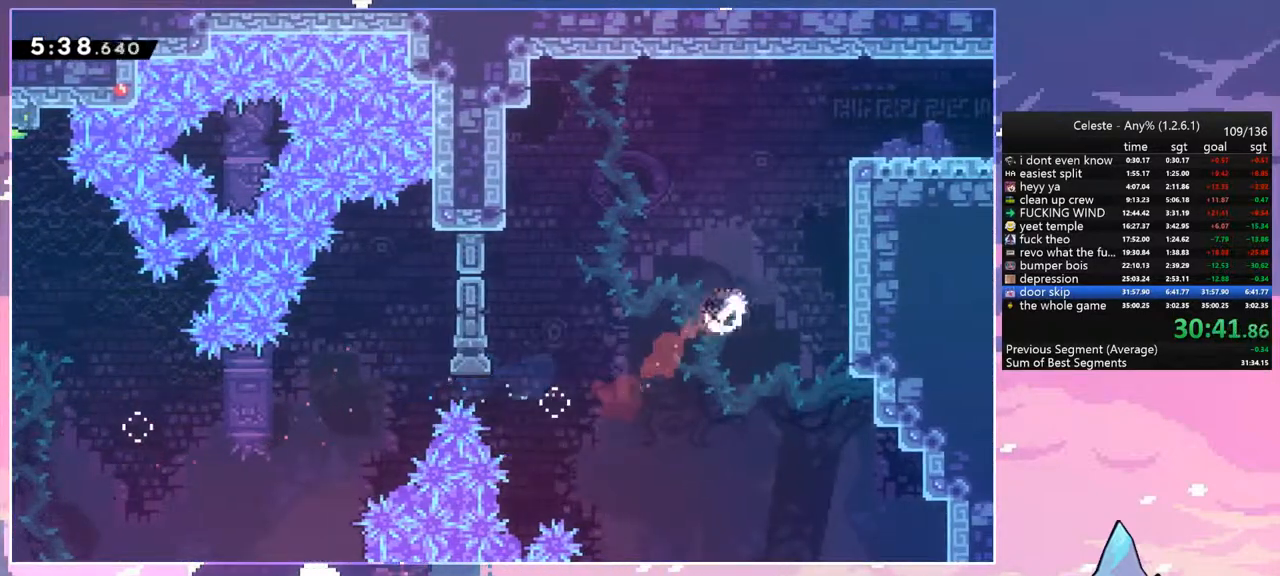
{"keys": ["right", "up"], "events": [[117, "grab", "down"], [167, "dash", "up"], [250, "jump", "down"], [350, "jump2", "down"], [400, "jump", "up"], [483, "grab", "up"], [483, "jump2", "up"]]}
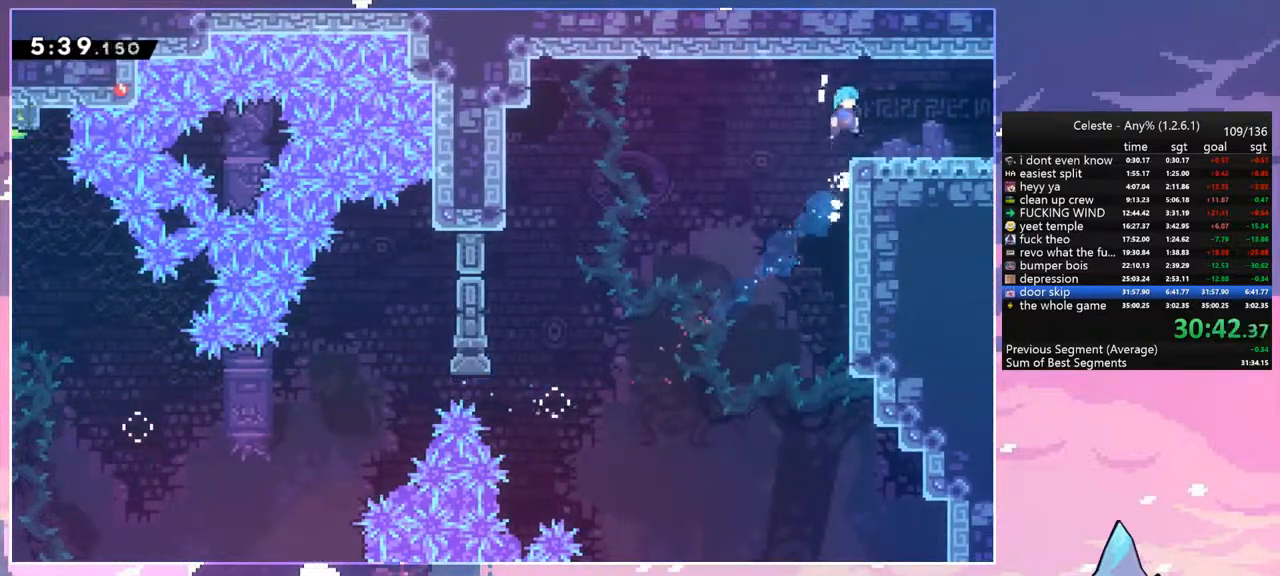
{"keys": ["right"], "events": [[33, "up", "up"], [183, "down", "down"], [267, "dash", "down"], [317, "jump", "down"], [417, "dash", "up"], [417, "down", "up"], [417, "jump", "up"]]}
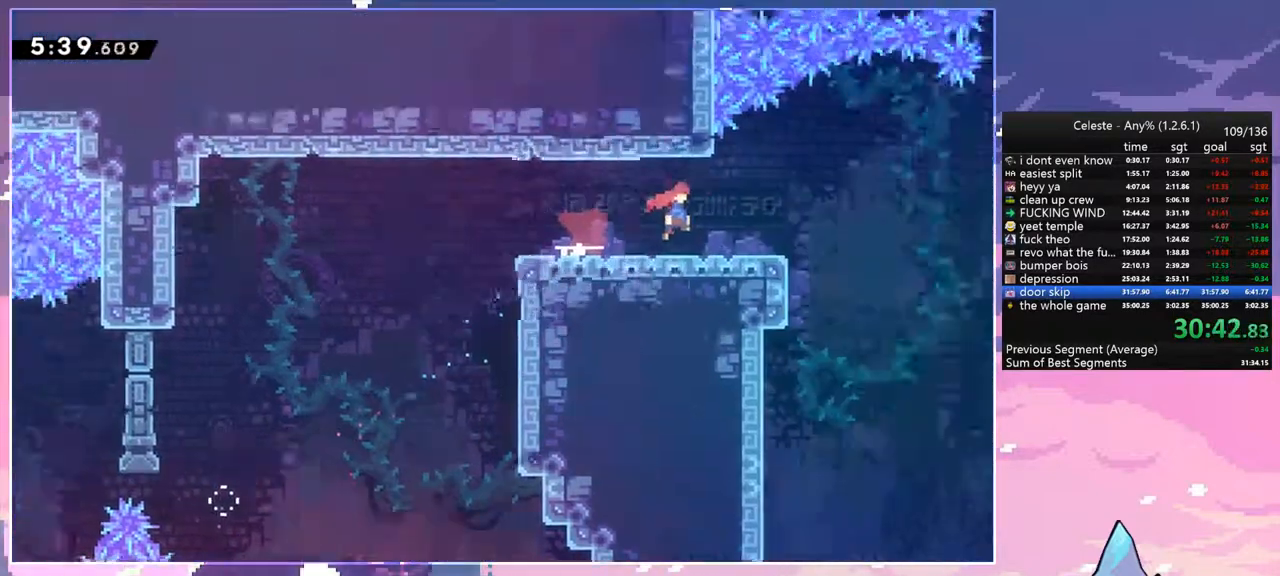
{"keys": ["right", "up"], "events": [[467, "up", "down"]]}
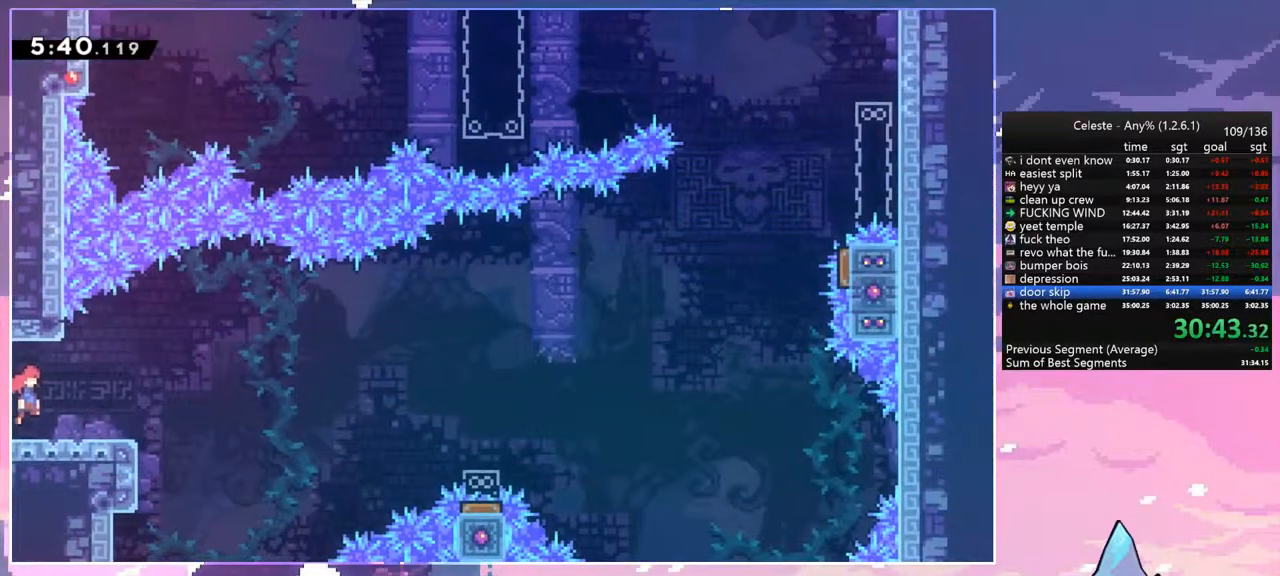
{"keys": ["jump", "right", "up"], "events": [[200, "jump", "down"]]}